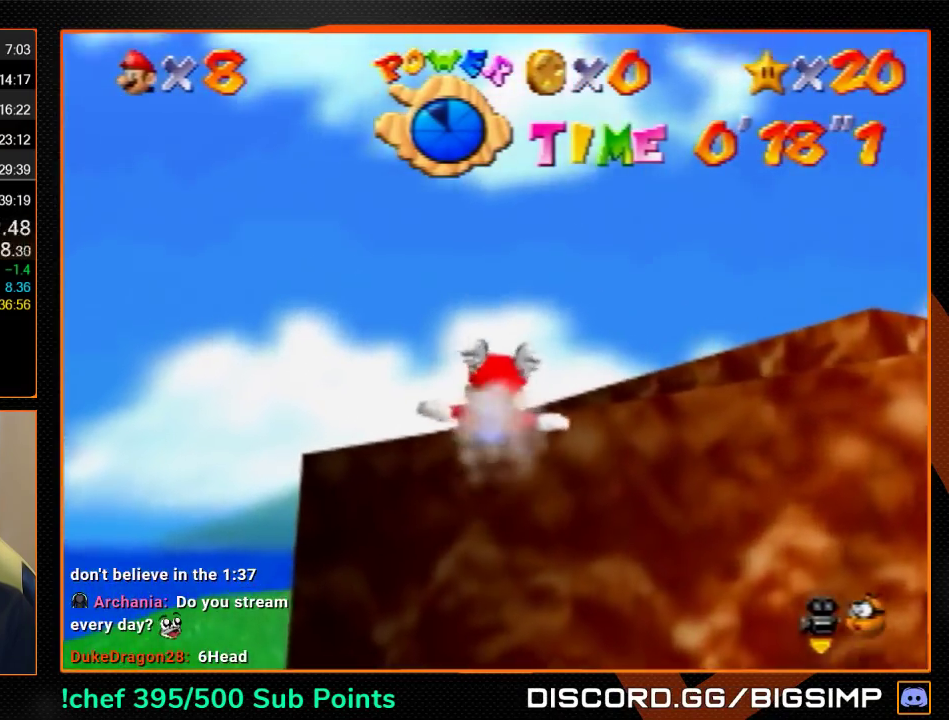
Gameplay with a controller (Nintendo layout); each line is a JSON object with the inputs held at the frame after it. "events" lists button and stick changes between this image and that frame as [ms after this image, input, new state], when the widget could be followed in between. Not read: L3 R3.
{"buttons": [], "left_stick": "center", "events": [[33, "left_stick", "center"], [300, "left_stick", "up-right"], [400, "left_stick", "center"]]}
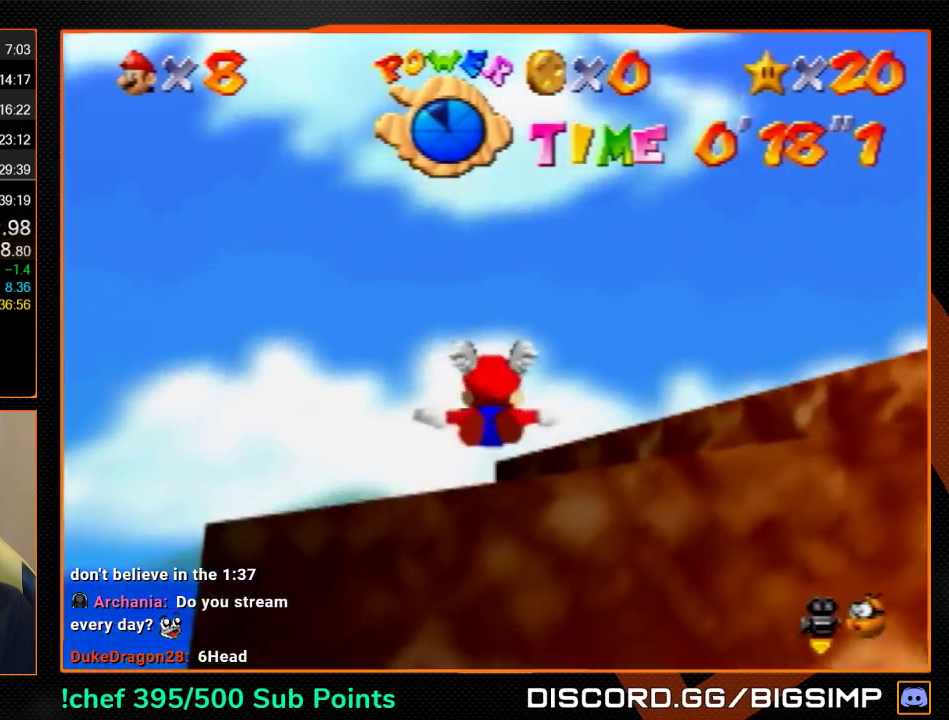
{"buttons": [], "left_stick": "up", "events": [[167, "left_stick", "up-right"], [267, "left_stick", "up"], [367, "left_stick", "center"], [467, "left_stick", "up"]]}
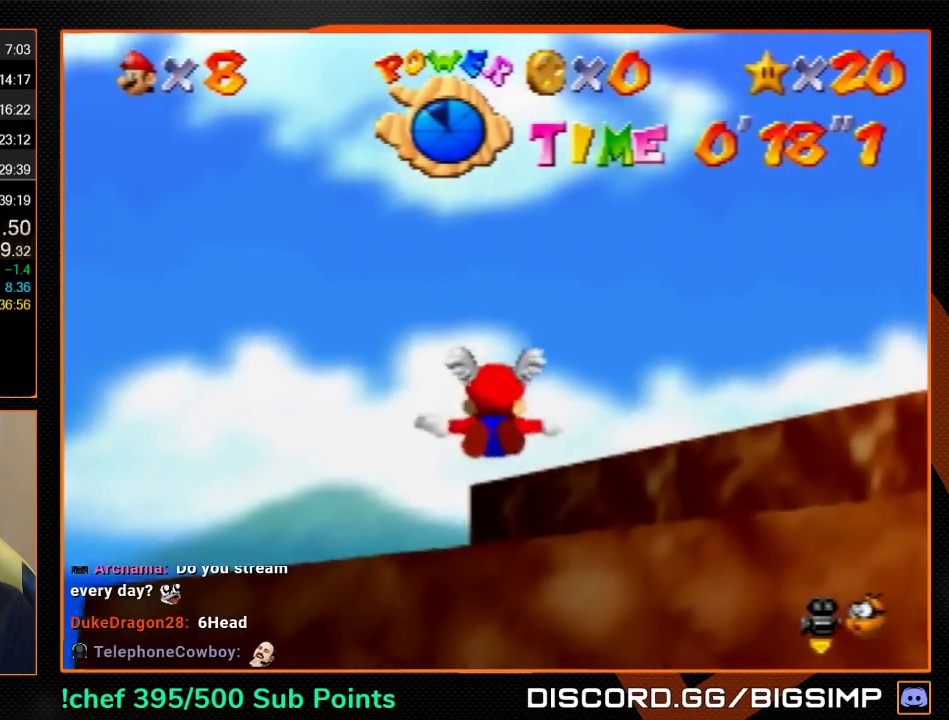
{"buttons": [], "left_stick": "up-right", "events": [[33, "left_stick", "up-right"], [267, "left_stick", "center"], [333, "left_stick", "up-right"]]}
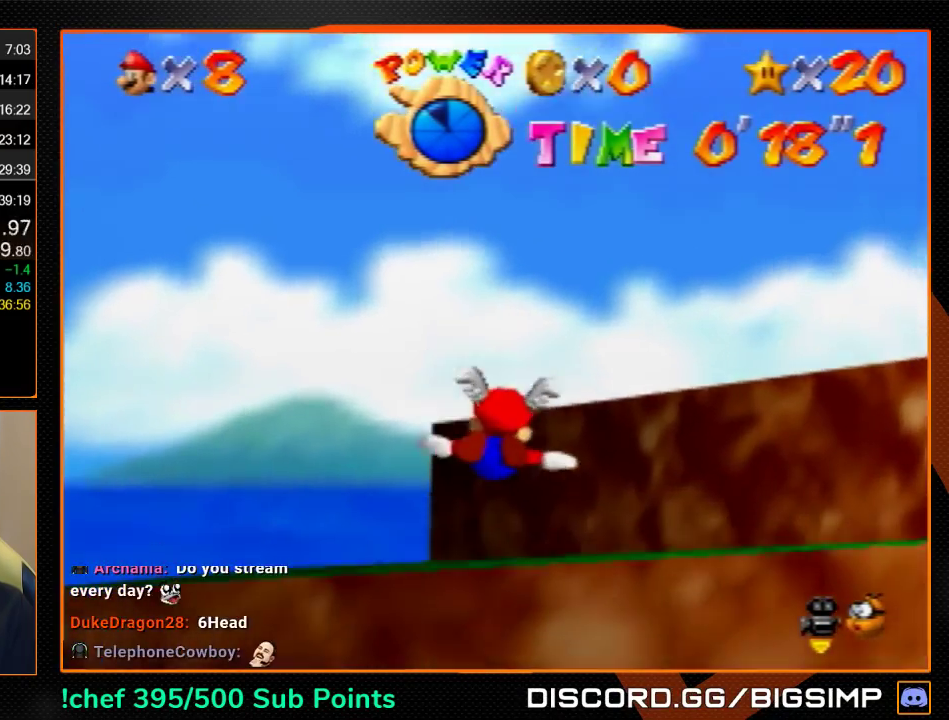
{"buttons": [], "left_stick": "up-right", "events": []}
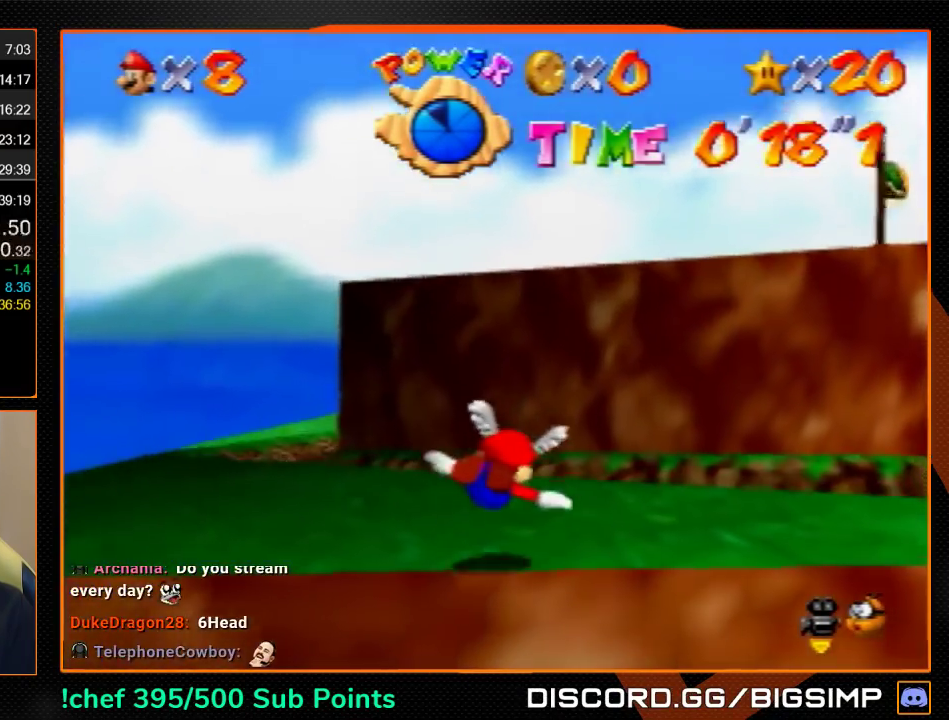
{"buttons": ["C_RIGHT"], "left_stick": "up-right", "events": [[200, "A", "down"], [267, "A", "up"], [400, "C_RIGHT", "down"]]}
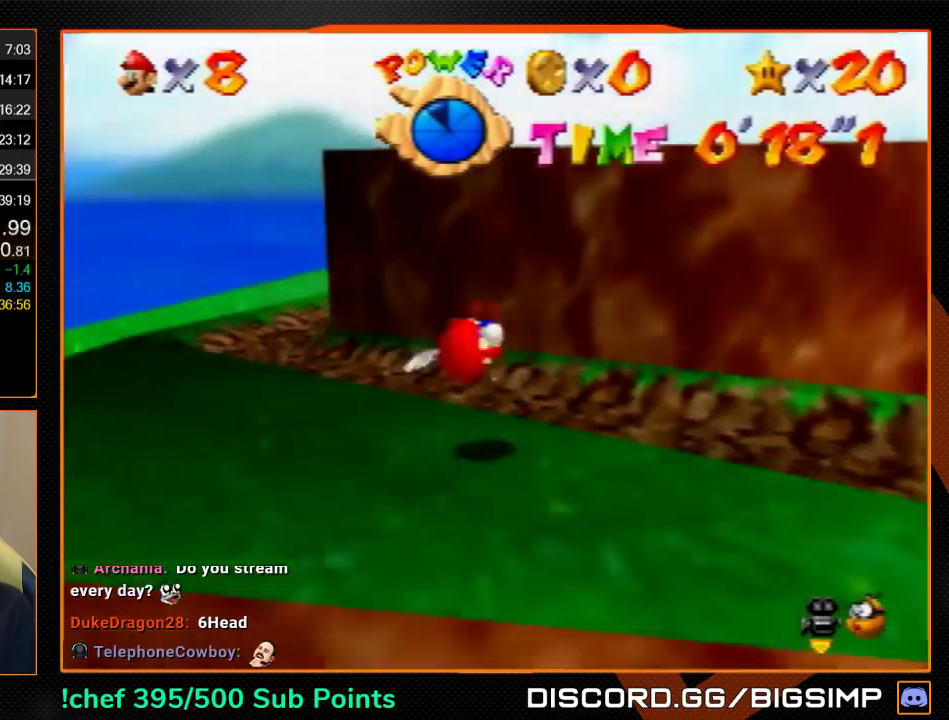
{"buttons": [], "left_stick": "down-left", "events": [[33, "C_RIGHT", "up"], [267, "left_stick", "down-left"]]}
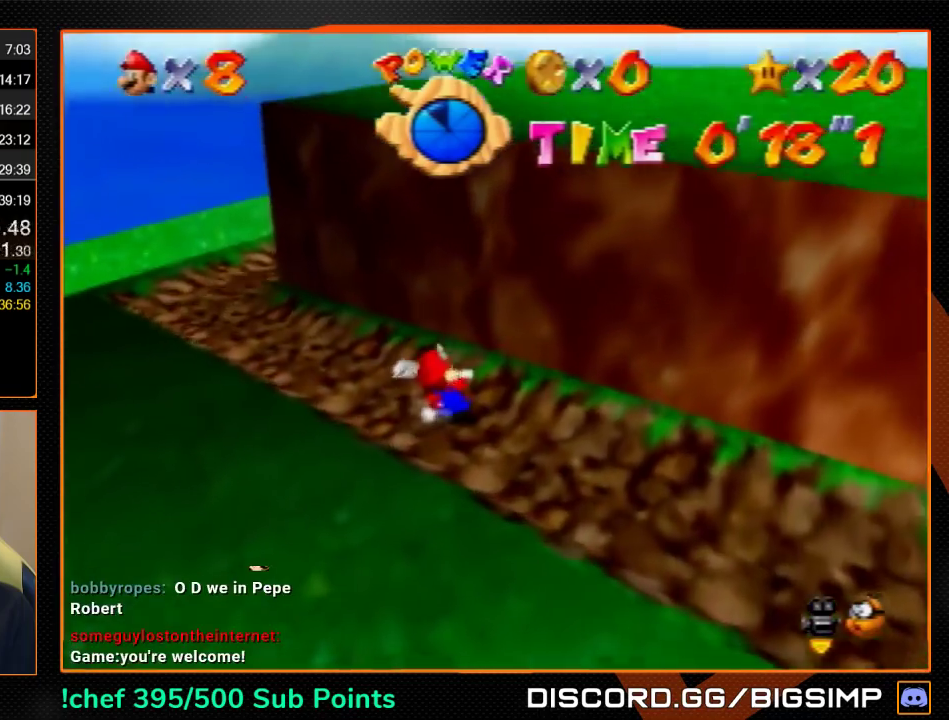
{"buttons": [], "left_stick": "up-right", "events": [[33, "left_stick", "down"], [200, "left_stick", "up-right"], [267, "A", "down"], [367, "A", "up"]]}
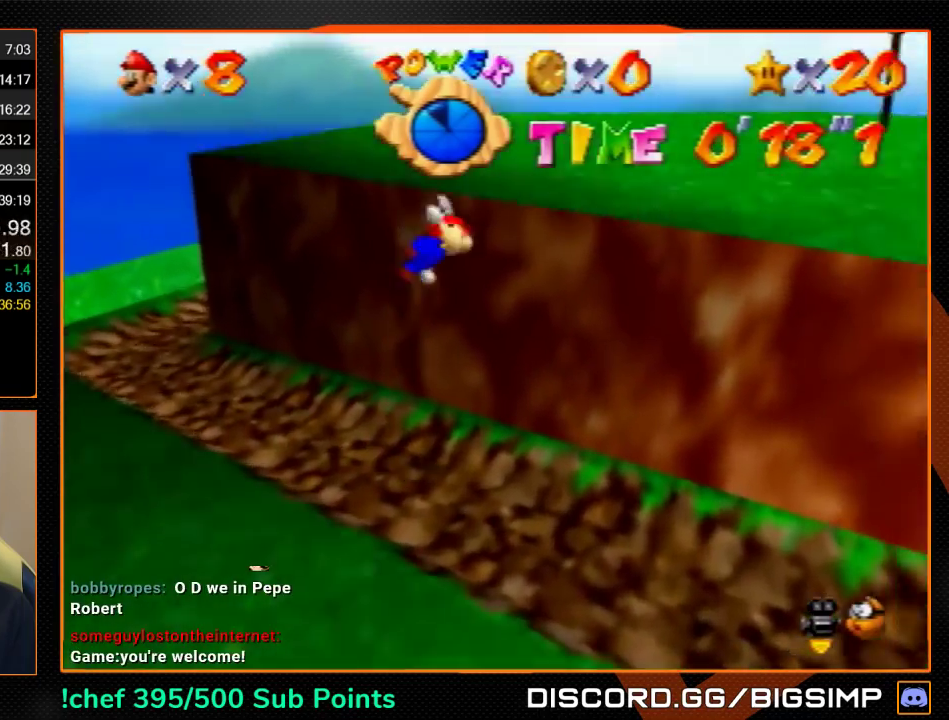
{"buttons": [], "left_stick": "up-right", "events": []}
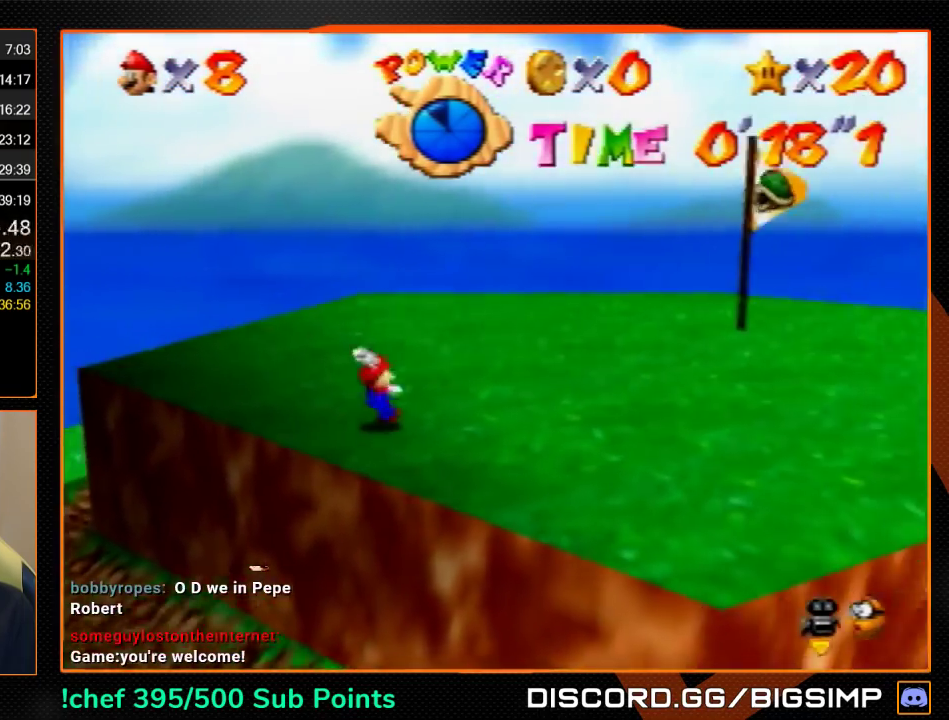
{"buttons": [], "left_stick": "up-right", "events": [[100, "A", "down"], [167, "A", "up"], [400, "B", "down"], [467, "B", "up"]]}
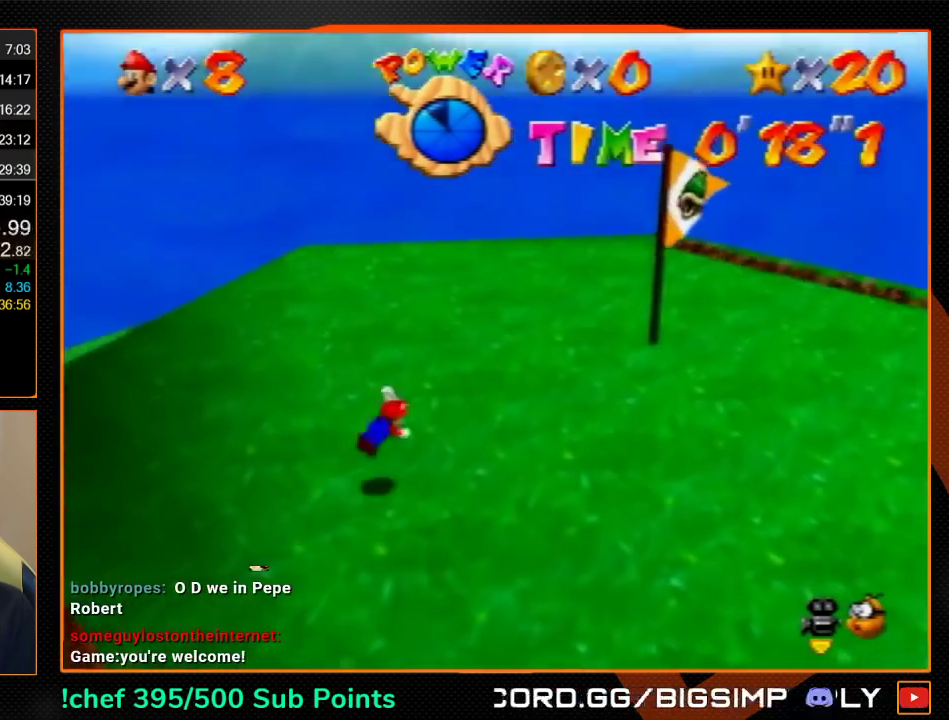
{"buttons": [], "left_stick": "up-right", "events": [[200, "A", "down"], [233, "B", "down"], [467, "A", "up"], [467, "B", "up"]]}
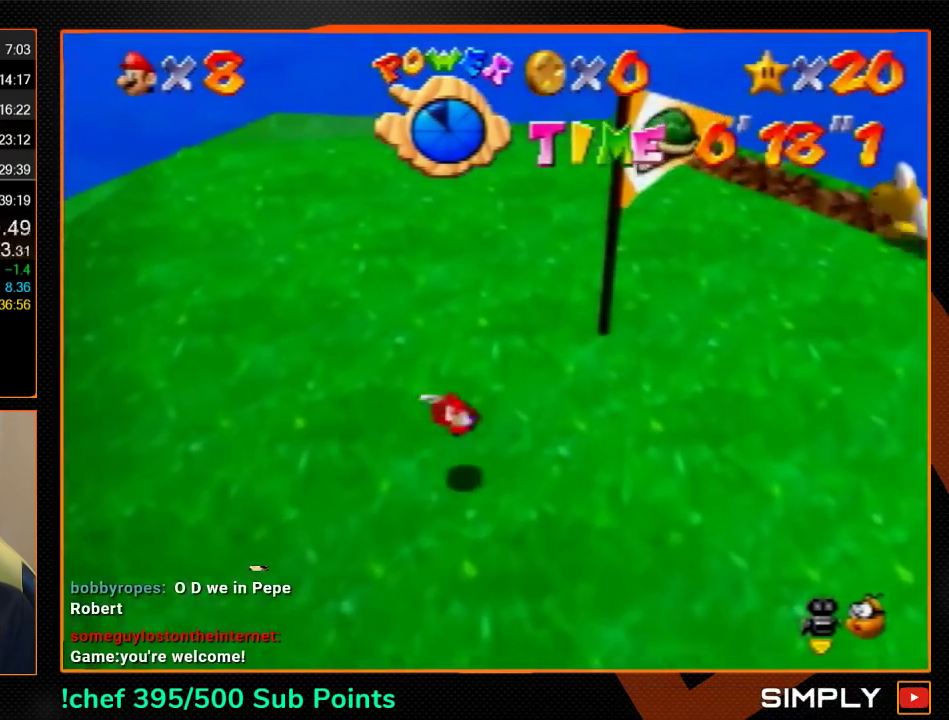
{"buttons": [], "left_stick": "up", "events": [[167, "left_stick", "center"], [433, "B", "down"], [467, "left_stick", "up"], [500, "B", "up"]]}
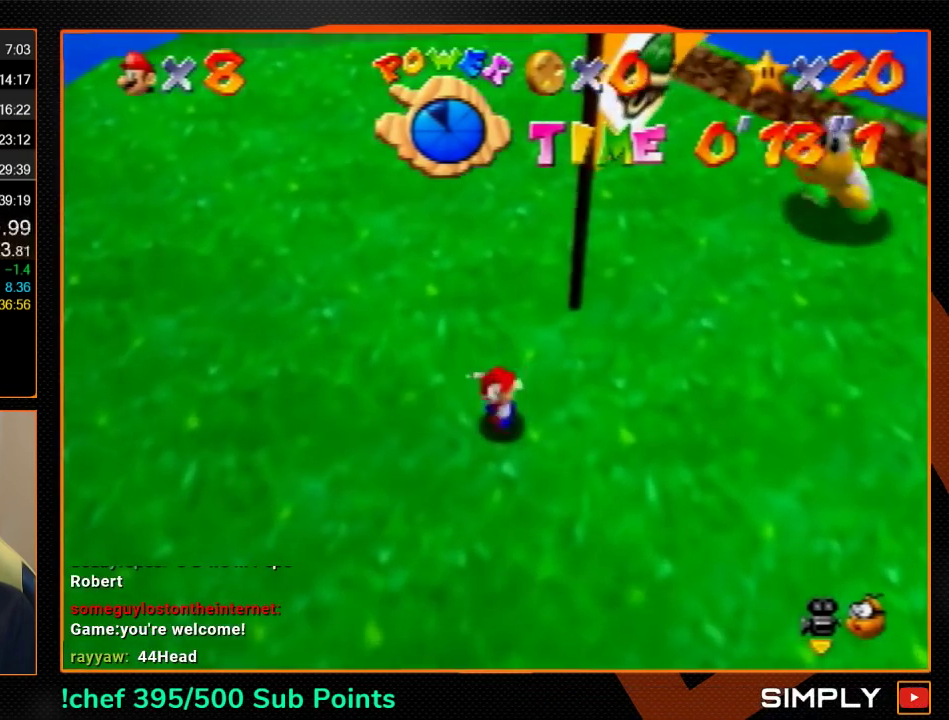
{"buttons": [], "left_stick": "up", "events": []}
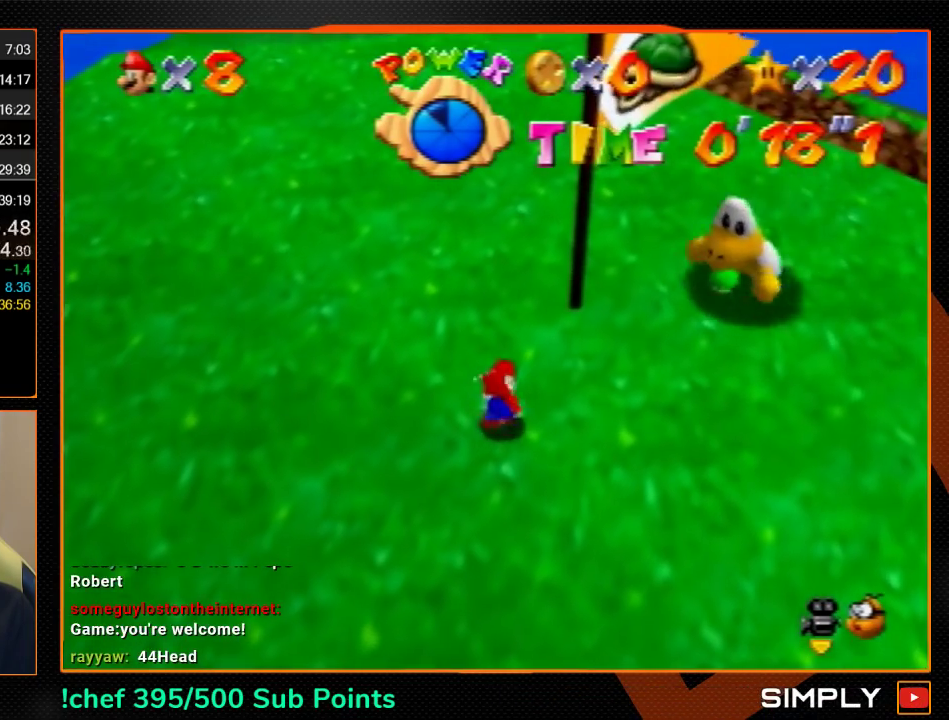
{"buttons": [], "left_stick": "up-right", "events": [[433, "left_stick", "up-right"]]}
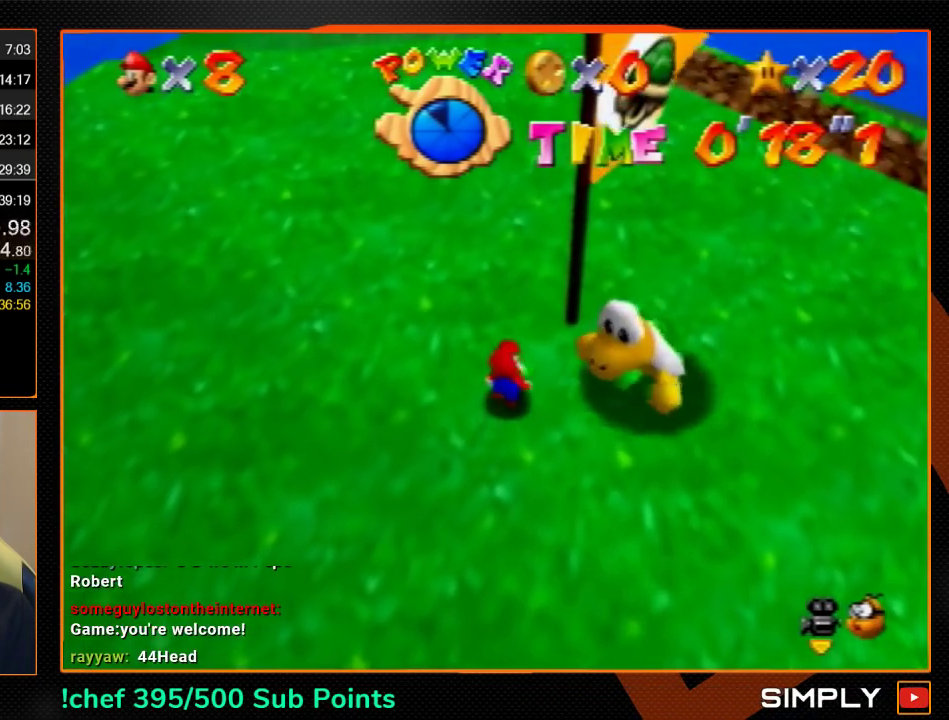
{"buttons": [], "left_stick": "center", "events": [[200, "left_stick", "center"]]}
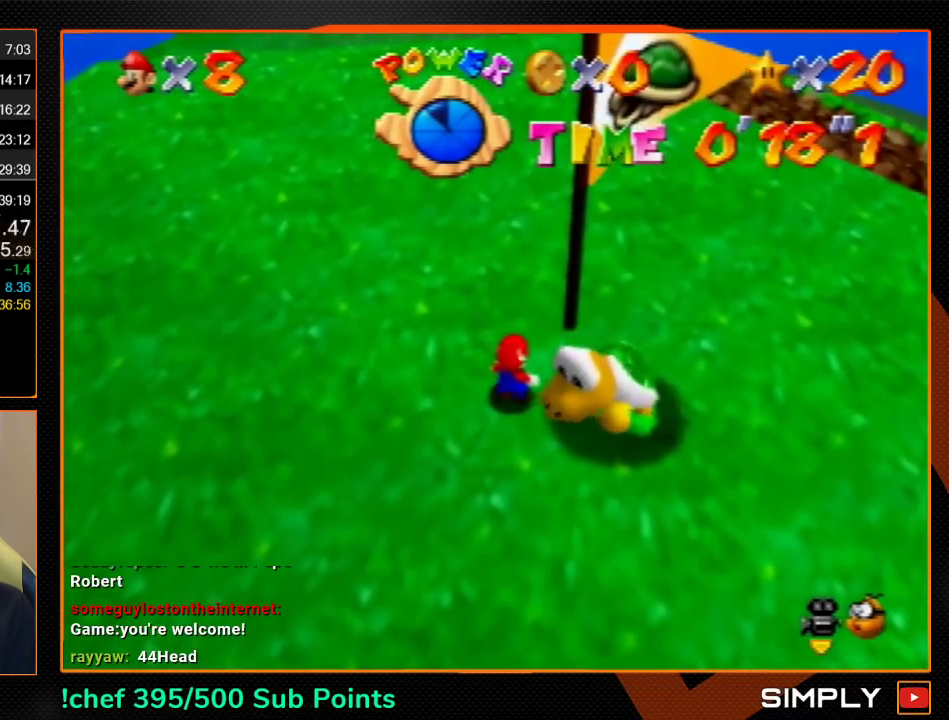
{"buttons": [], "left_stick": "center", "events": [[67, "left_stick", "up-right"], [133, "left_stick", "center"]]}
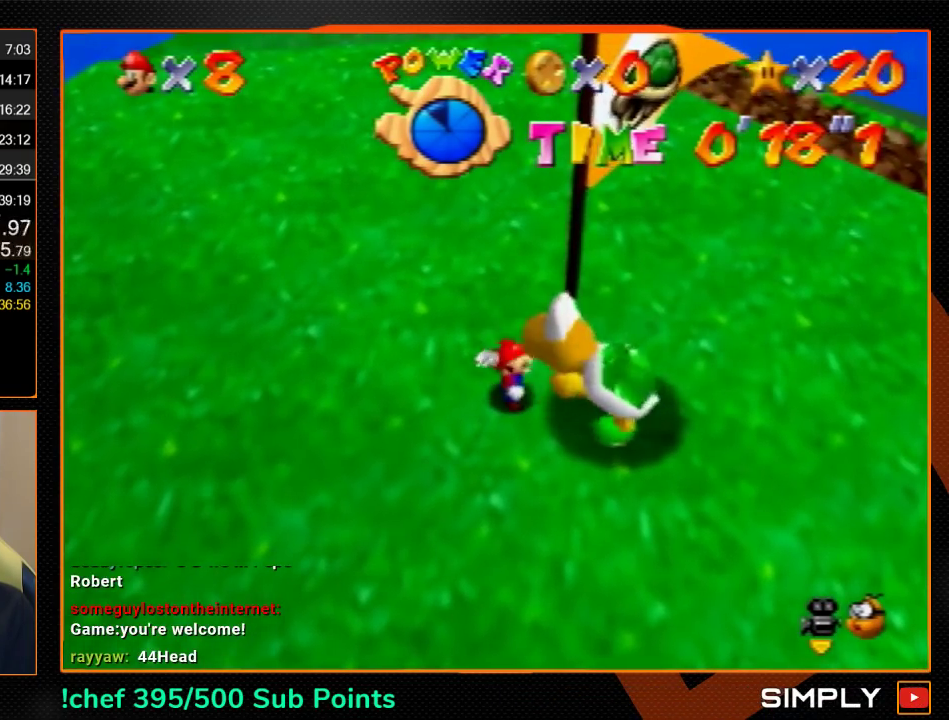
{"buttons": [], "left_stick": "center", "events": []}
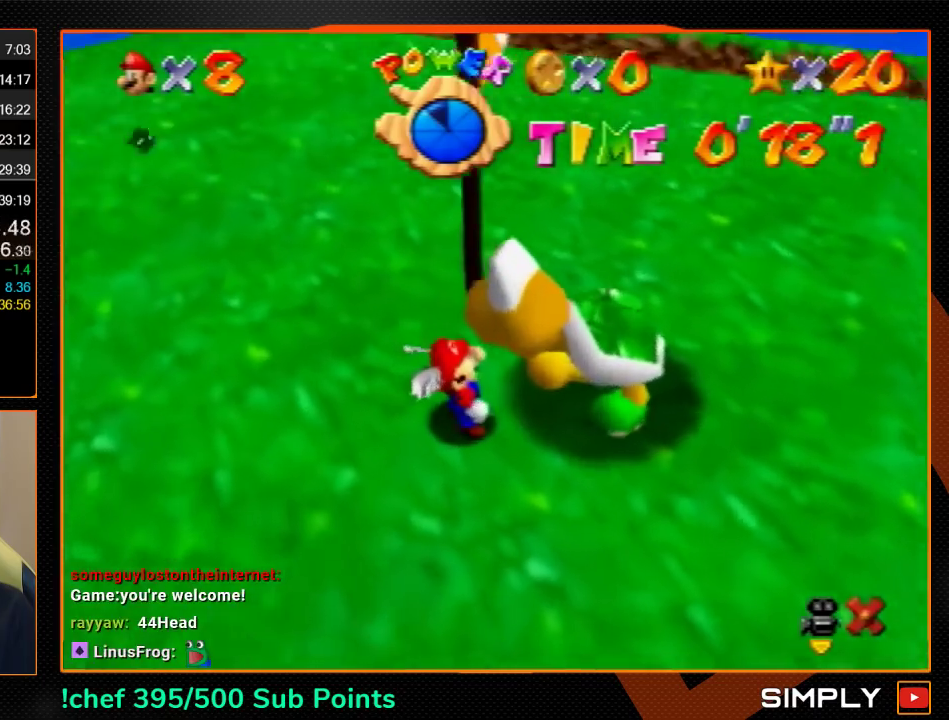
{"buttons": [], "left_stick": "center", "events": [[300, "A", "down"], [333, "B", "down"], [400, "A", "up"], [400, "B", "up"]]}
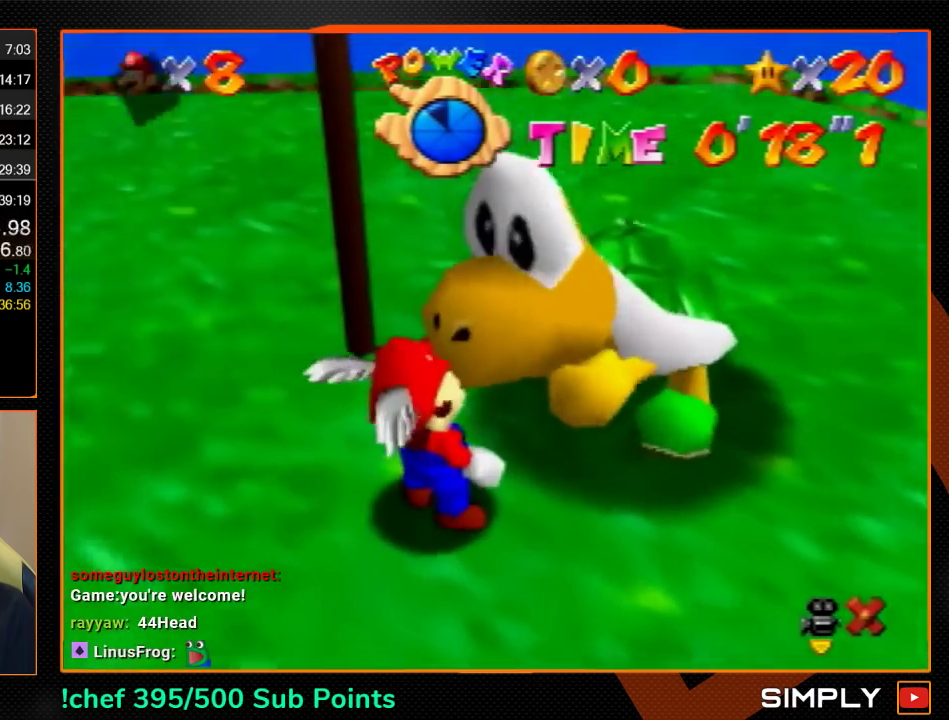
{"buttons": ["A"], "left_stick": "left", "events": [[133, "A", "down"], [233, "left_stick", "left"]]}
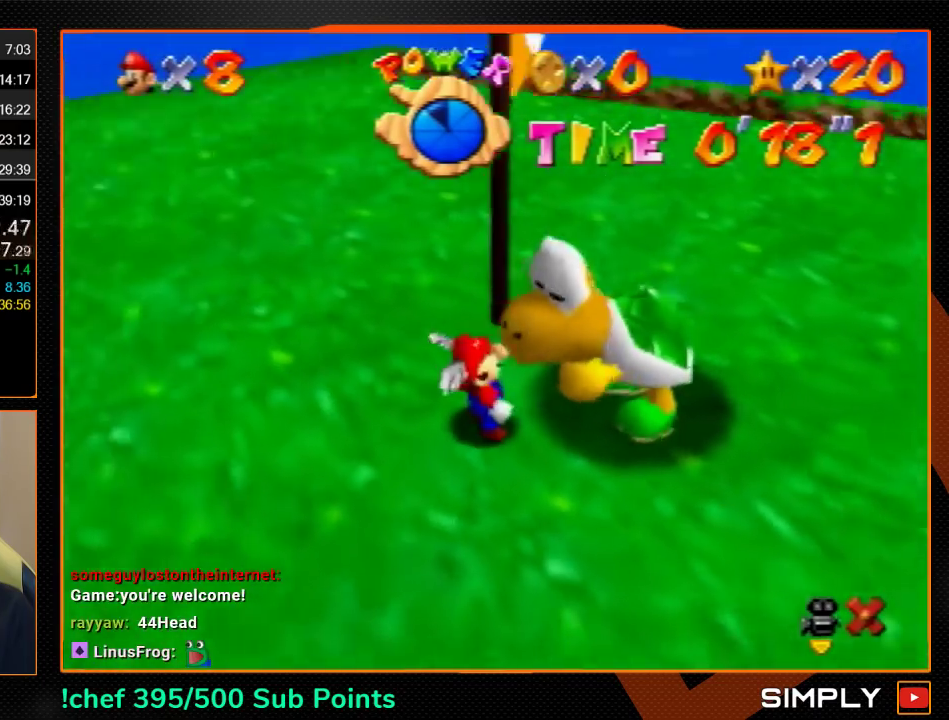
{"buttons": ["A"], "left_stick": "left", "events": []}
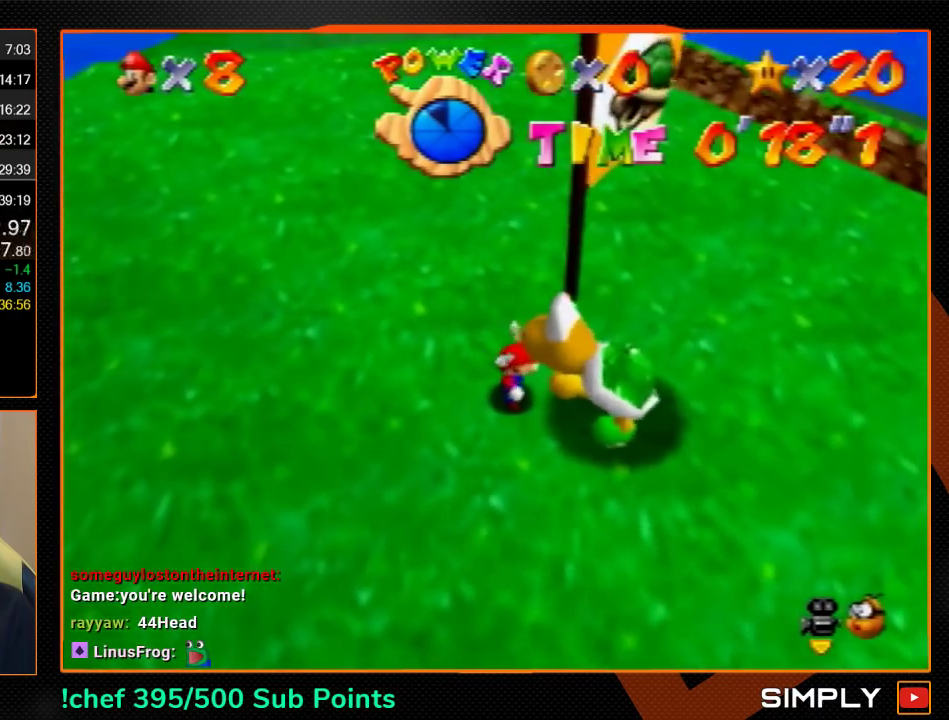
{"buttons": ["A"], "left_stick": "left", "events": [[267, "B", "down"], [367, "B", "up"]]}
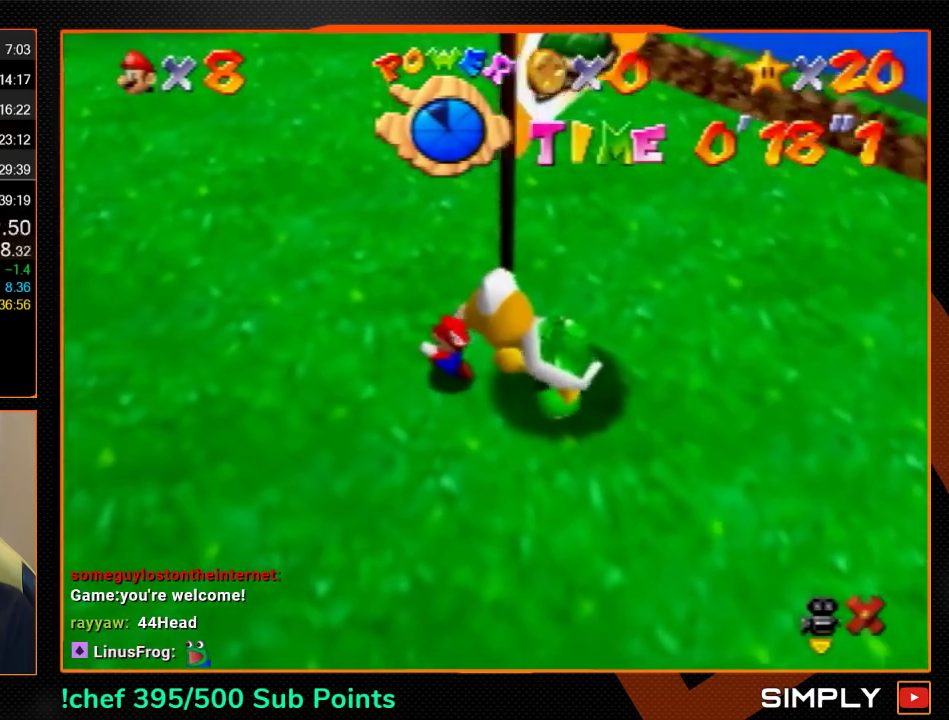
{"buttons": [], "left_stick": "left", "events": [[33, "B", "down"], [133, "A", "up"], [133, "B", "up"], [200, "left_stick", "center"], [400, "left_stick", "left"]]}
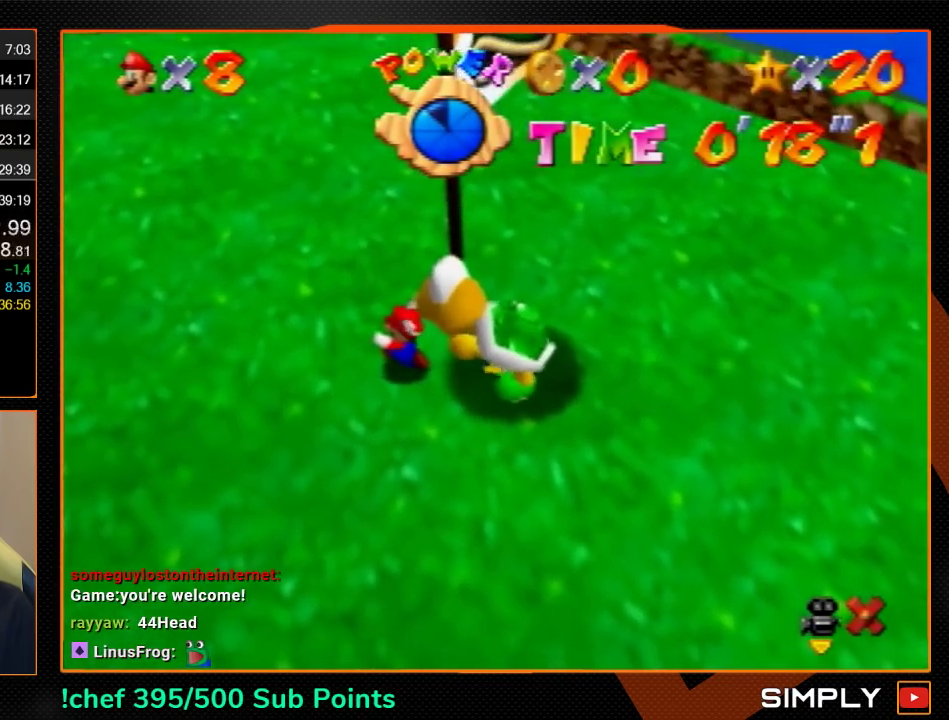
{"buttons": [], "left_stick": "left", "events": []}
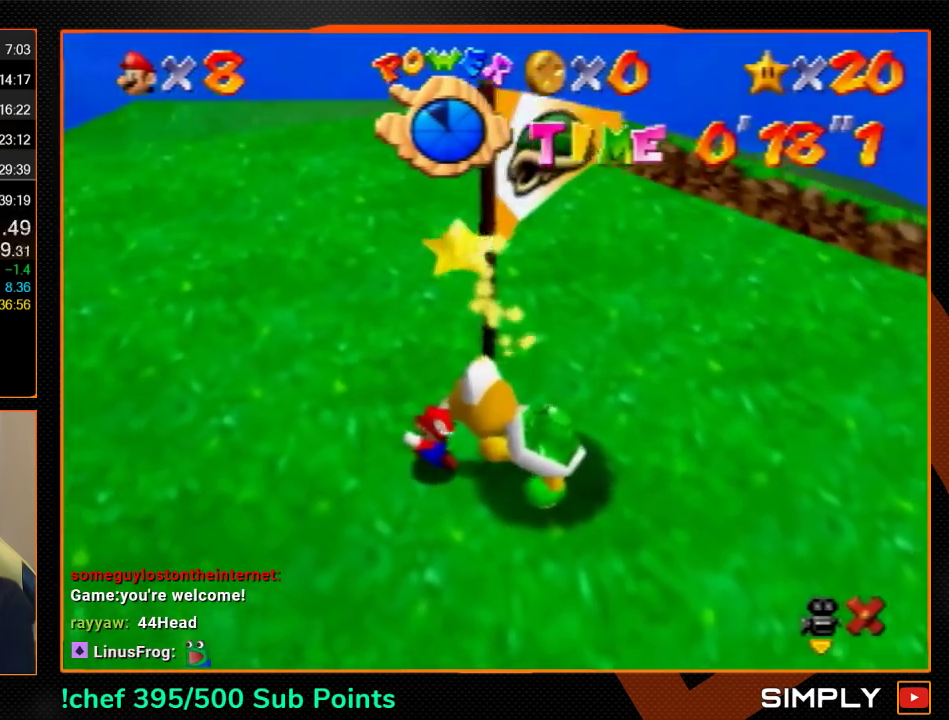
{"buttons": [], "left_stick": "left", "events": []}
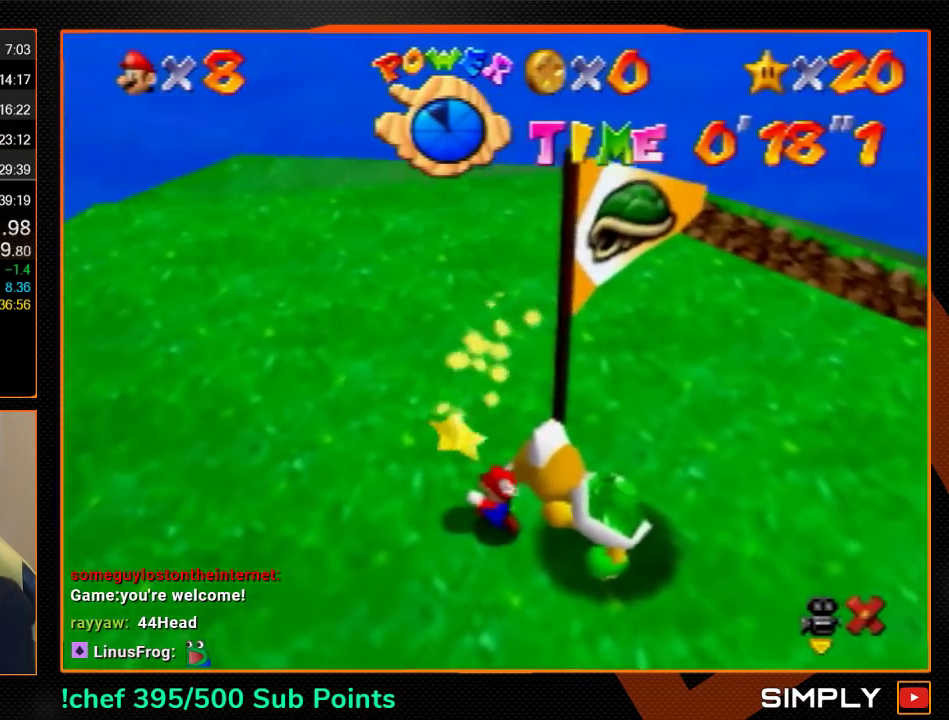
{"buttons": [], "left_stick": "left", "events": []}
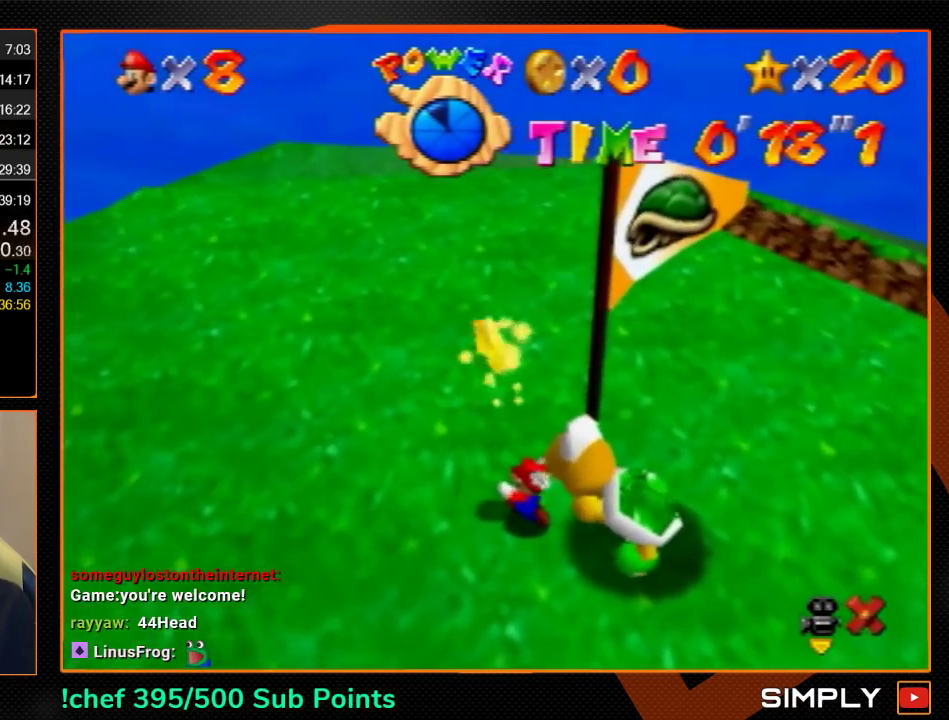
{"buttons": [], "left_stick": "left", "events": []}
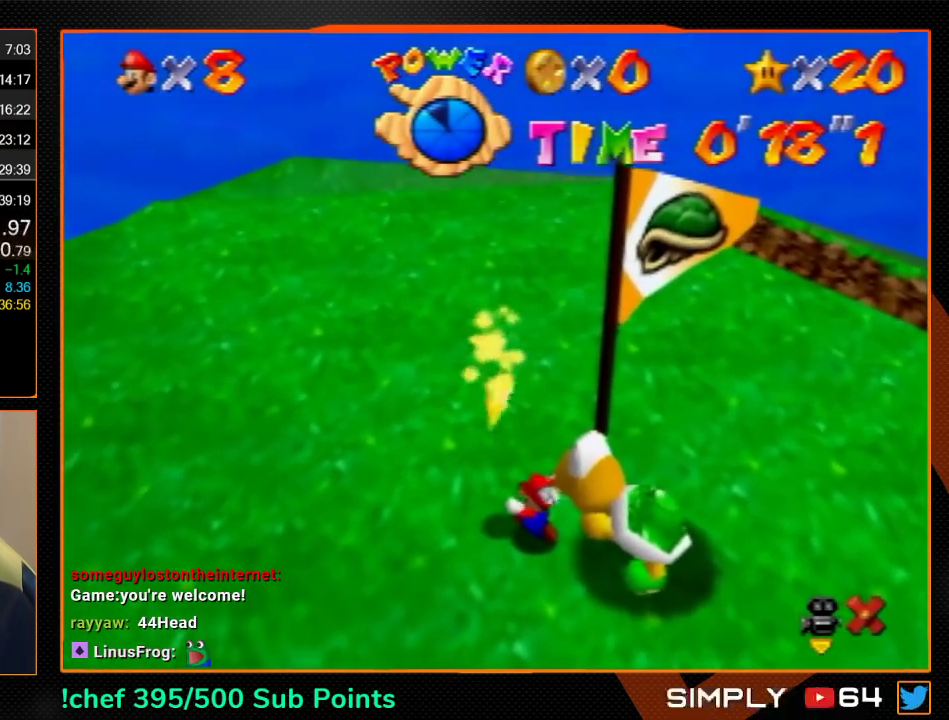
{"buttons": [], "left_stick": "left", "events": []}
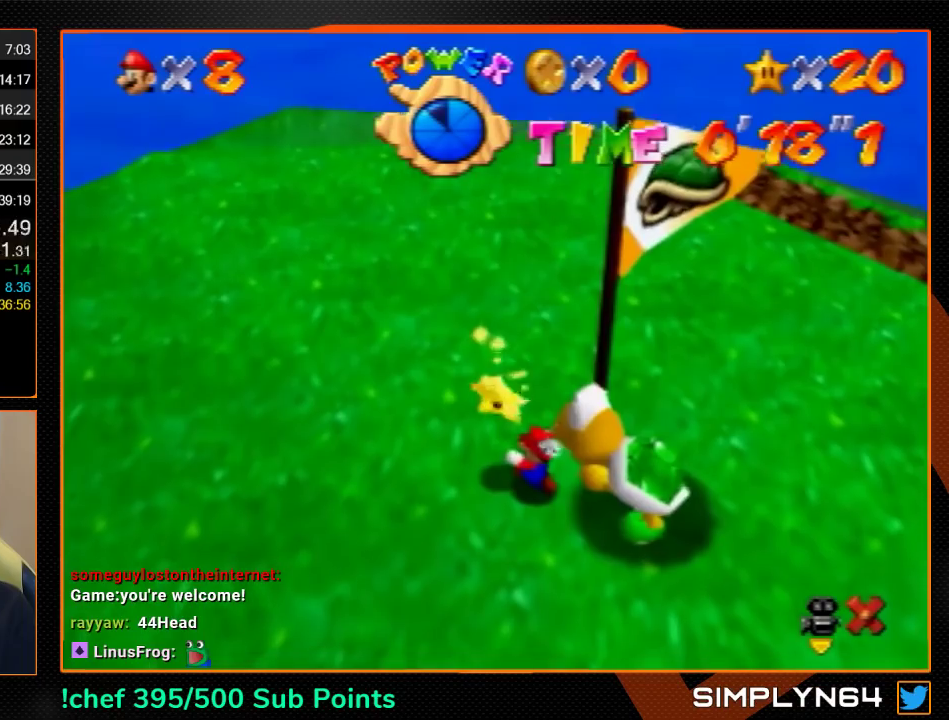
{"buttons": [], "left_stick": "left", "events": []}
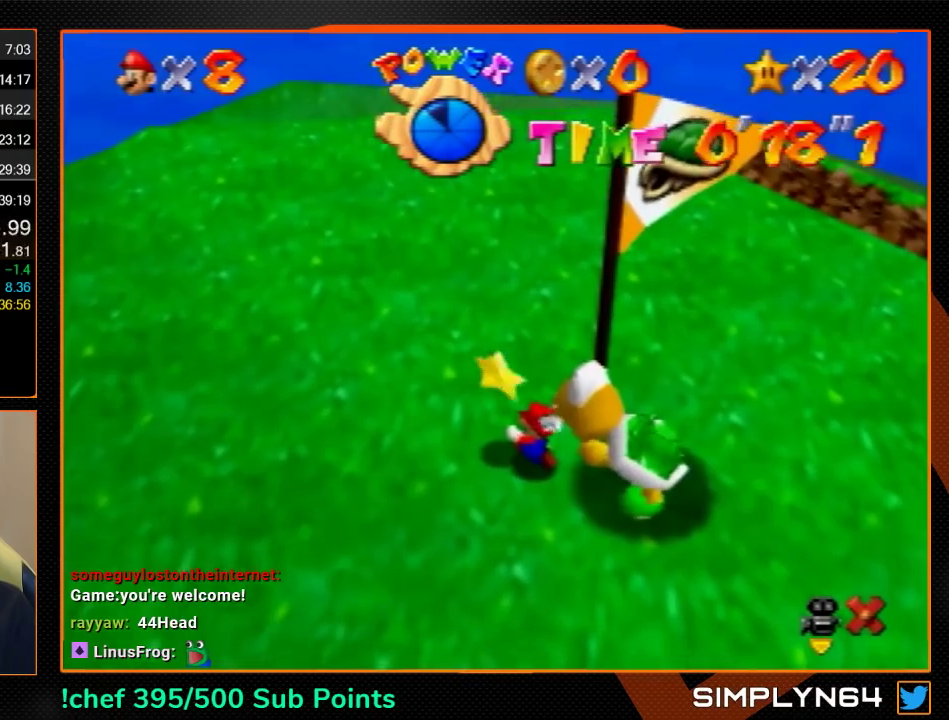
{"buttons": [], "left_stick": "center", "events": [[167, "A", "down"], [167, "Z", "down"], [233, "A", "up"], [333, "Z", "up"], [367, "left_stick", "center"]]}